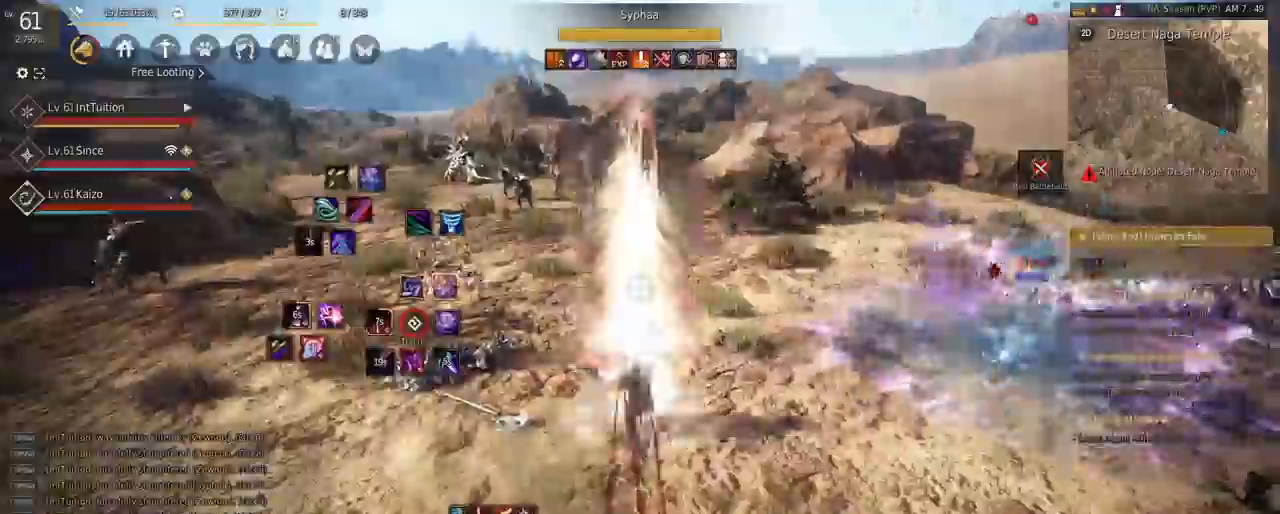
Gameplay with keyboard and mouse; each line is a JSON object with the keys and mouse buttons held at the frame after it. "events" lists presses ("down") and releases ("up") of "a", "d", "e", "f", "q", "r", "s", "shift", "space", "tab", "w", "mouse_left" and "mouse_right" between this image and that frame as [ms after this image, input, new state], when the widget could be followed in between. "mouse_left", "mouse_right" = the "left", "right" buttons of the "mouse" list. No other keys are recorded. Mouse movement is not recorded.
{"keys": ["shift"], "mouse": [], "events": [[217, "space", "up"], [217, "w", "up"], [417, "shift", "down"]]}
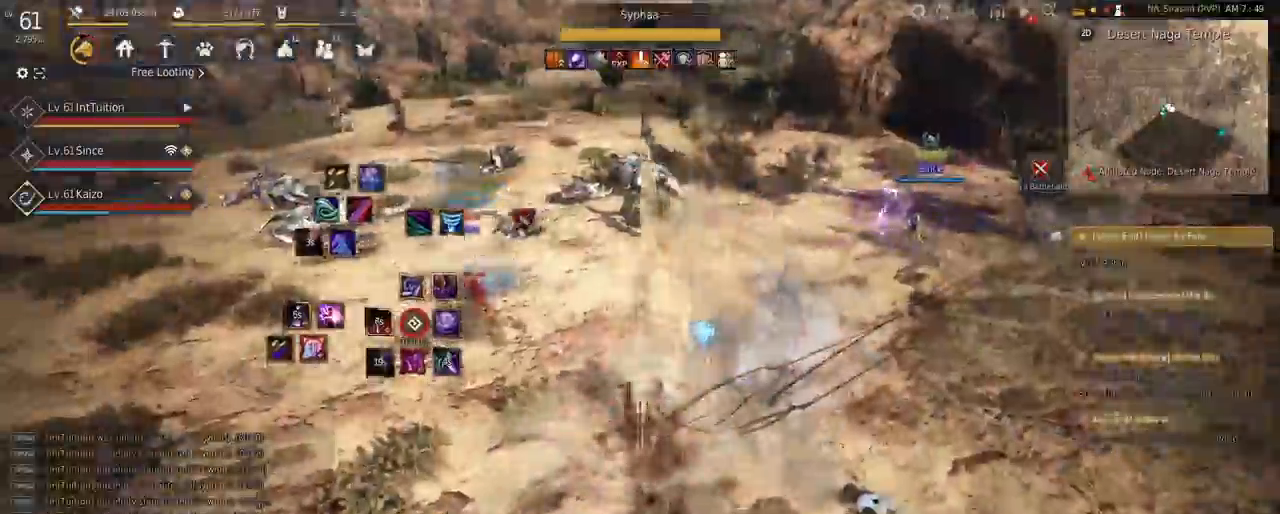
{"keys": ["s"], "mouse": [], "events": [[50, "a", "down"], [183, "a", "up"], [183, "shift", "up"], [267, "s", "down"], [317, "e", "down"], [483, "e", "up"]]}
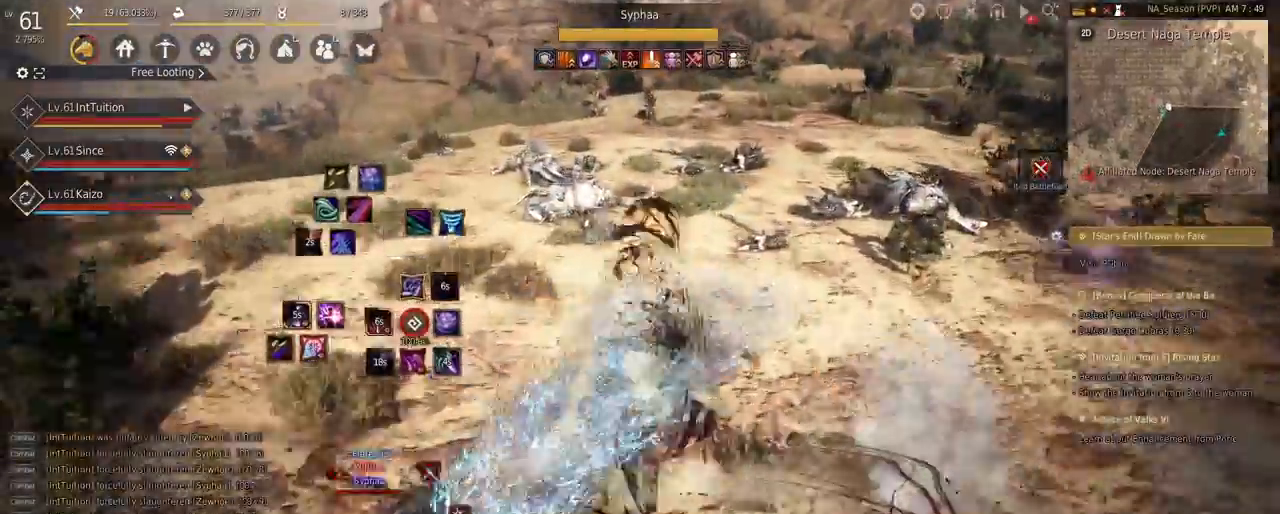
{"keys": [], "mouse": [], "events": [[17, "s", "up"], [50, "w", "down"], [267, "mouse_right", "down"], [500, "mouse_right", "up"], [500, "w", "up"]]}
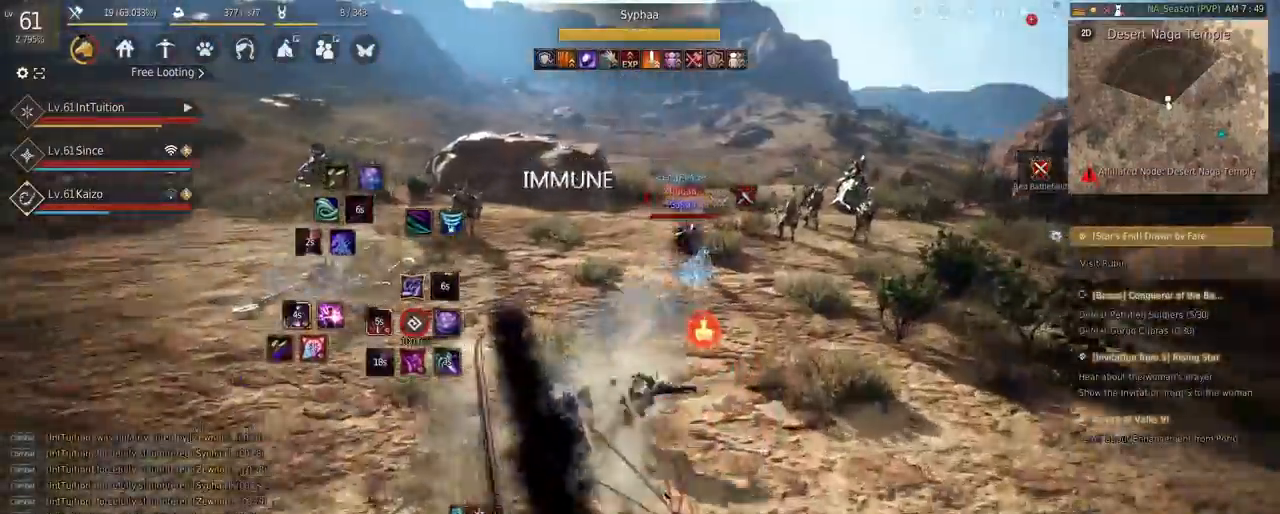
{"keys": [], "mouse": [], "events": [[200, "r", "down"], [283, "r", "up"]]}
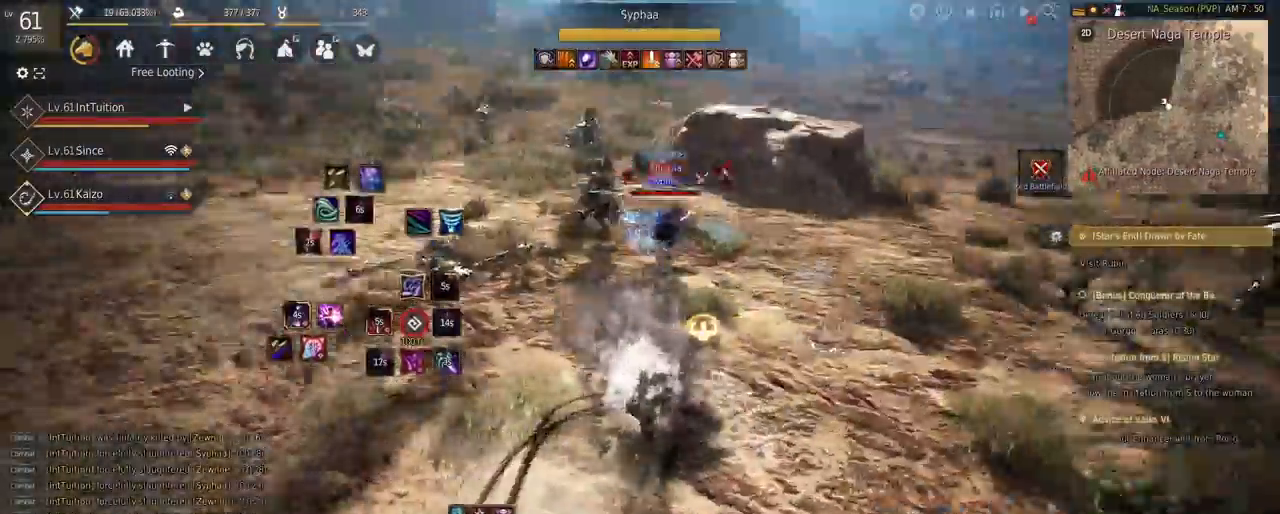
{"keys": ["a", "f", "w"], "mouse": [], "events": [[133, "r", "down"], [233, "r", "up"], [350, "a", "down"], [367, "w", "down"], [400, "f", "down"]]}
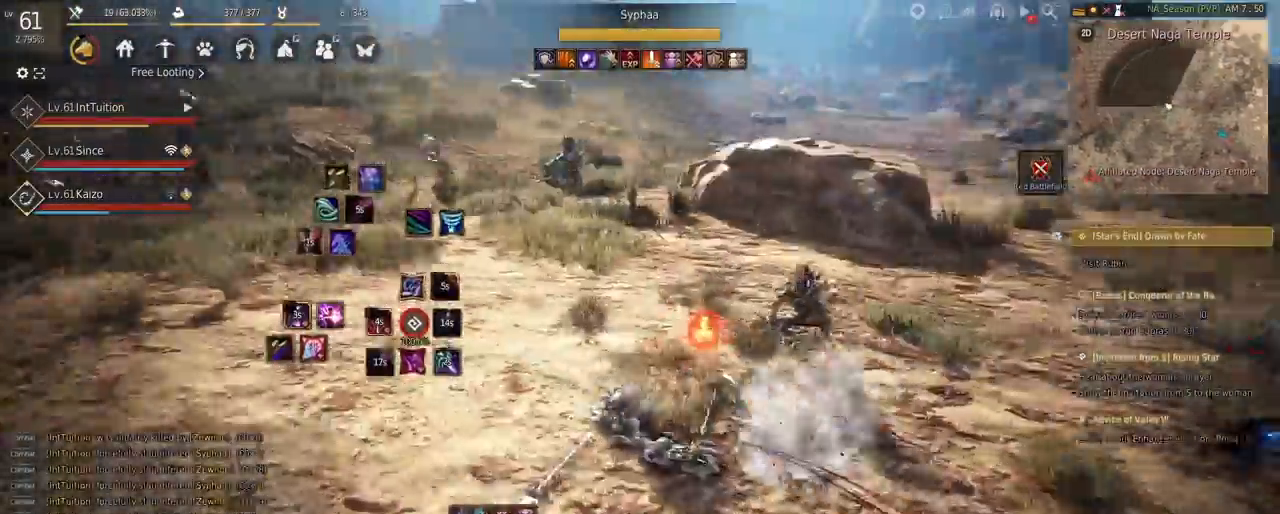
{"keys": [], "mouse": [], "events": [[83, "f", "up"], [217, "space", "down"], [283, "a", "up"], [300, "w", "up"], [350, "space", "up"]]}
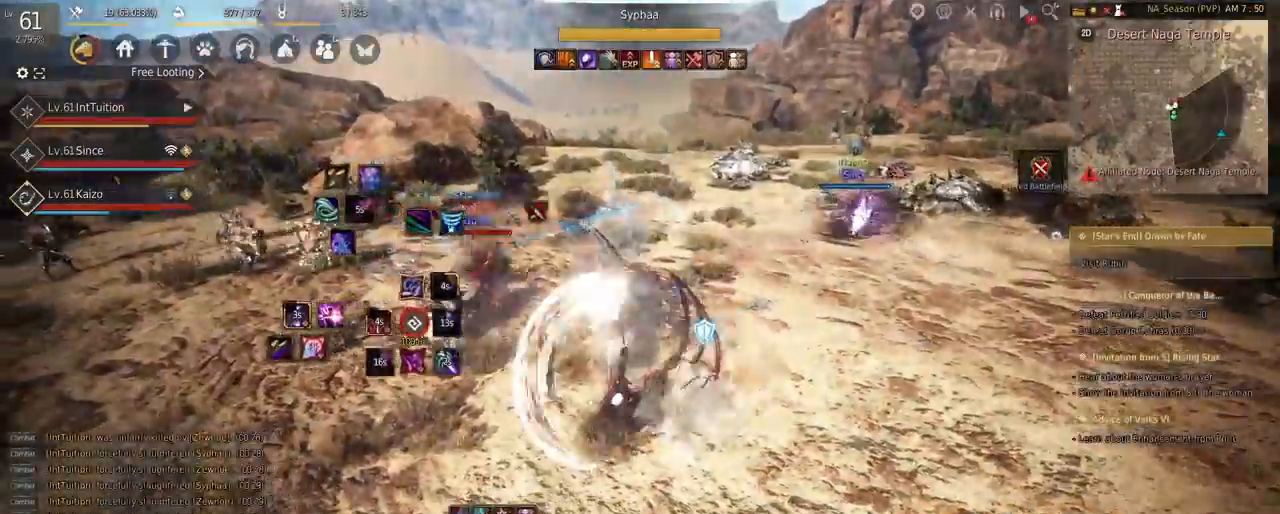
{"keys": [], "mouse": [], "events": [[33, "mouse_right", "down"], [367, "mouse_right", "up"]]}
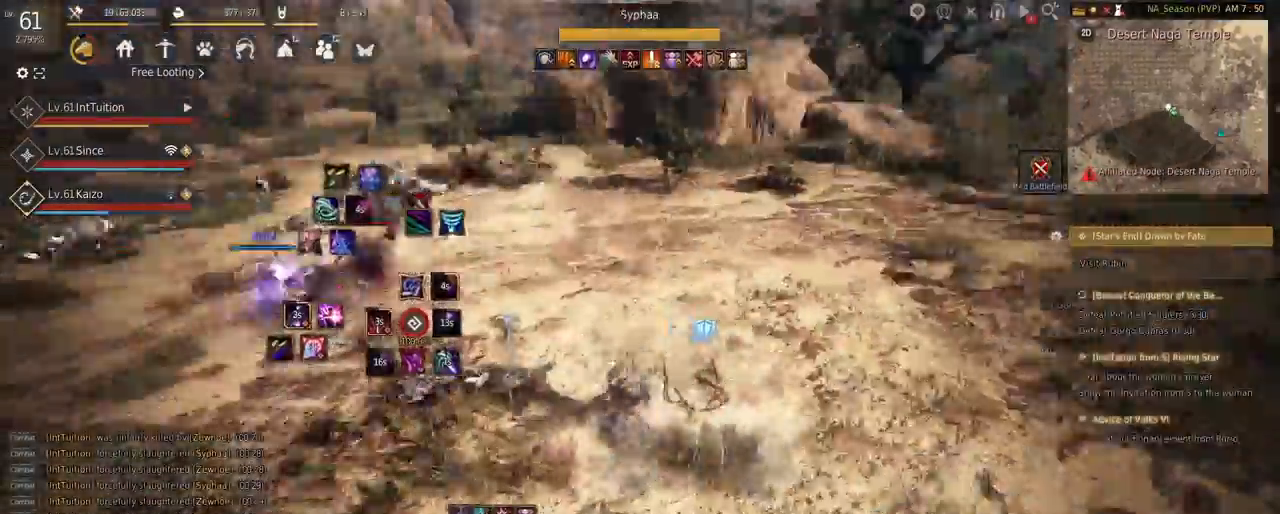
{"keys": ["shift"], "mouse": [], "events": [[67, "shift", "down"], [100, "w", "down"], [367, "w", "up"]]}
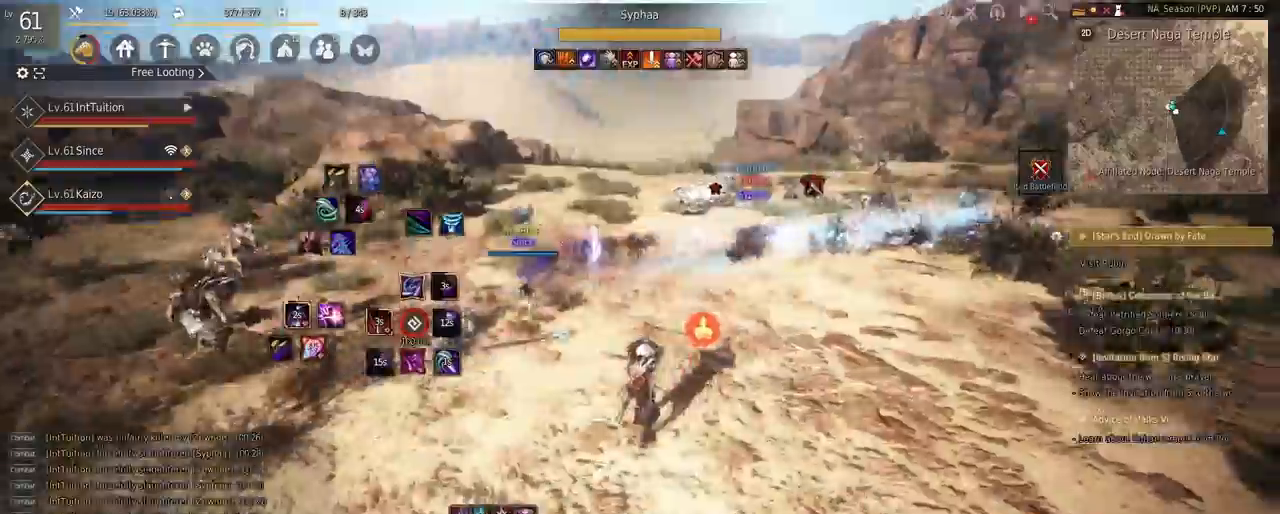
{"keys": ["w"], "mouse": [], "events": [[17, "mouse_left", "down"], [117, "shift", "up"], [117, "space", "down"], [150, "mouse_left", "up"], [283, "space", "up"], [400, "w", "down"]]}
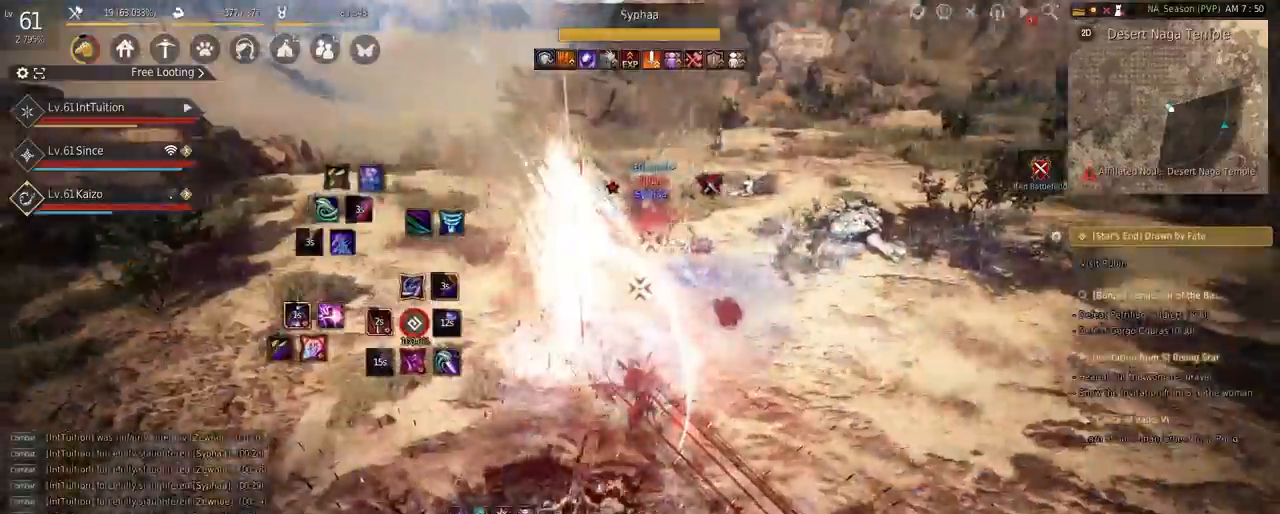
{"keys": [], "mouse": [], "events": [[17, "space", "down"], [267, "w", "up"], [283, "space", "up"]]}
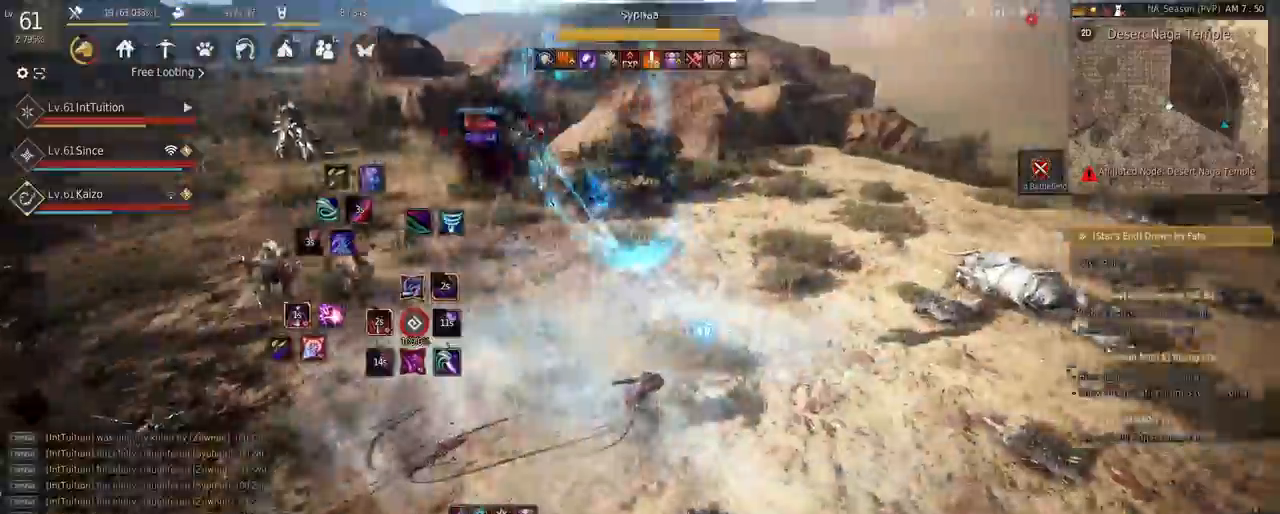
{"keys": ["q", "shift"], "mouse": [], "events": [[433, "shift", "down"], [483, "q", "down"]]}
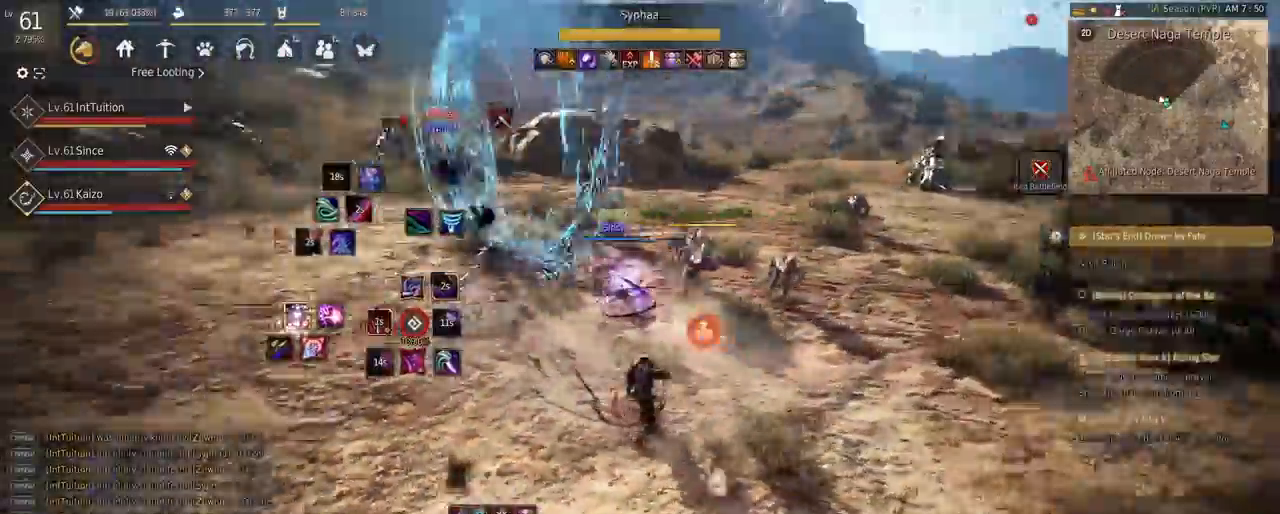
{"keys": [], "mouse": [], "events": [[267, "shift", "up"], [300, "q", "up"], [300, "space", "down"], [483, "space", "up"]]}
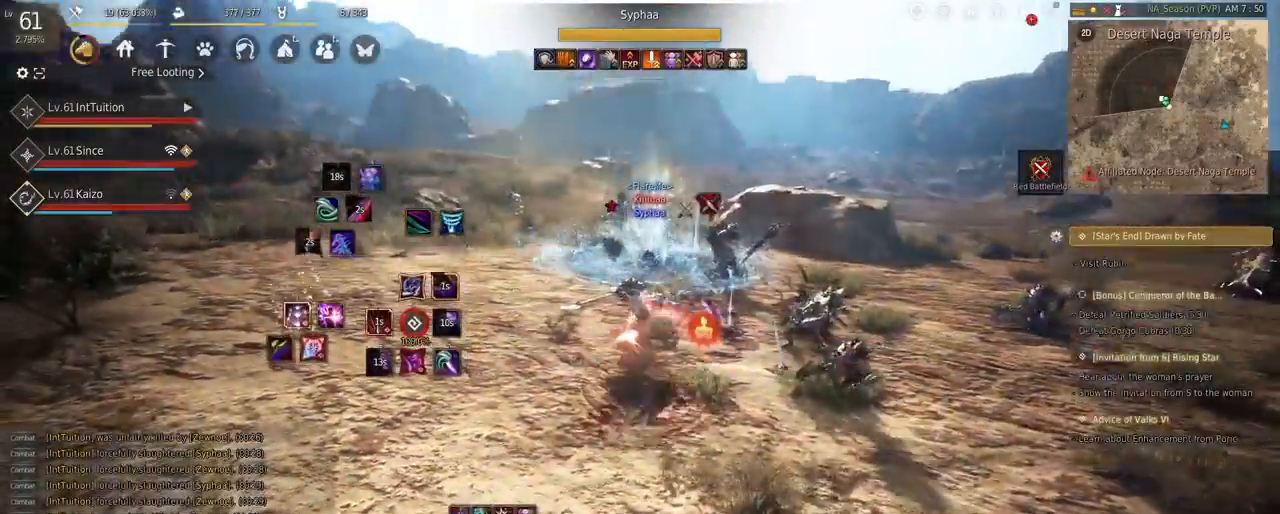
{"keys": ["w"], "mouse": [], "events": [[350, "f", "down"], [350, "w", "down"], [483, "f", "up"]]}
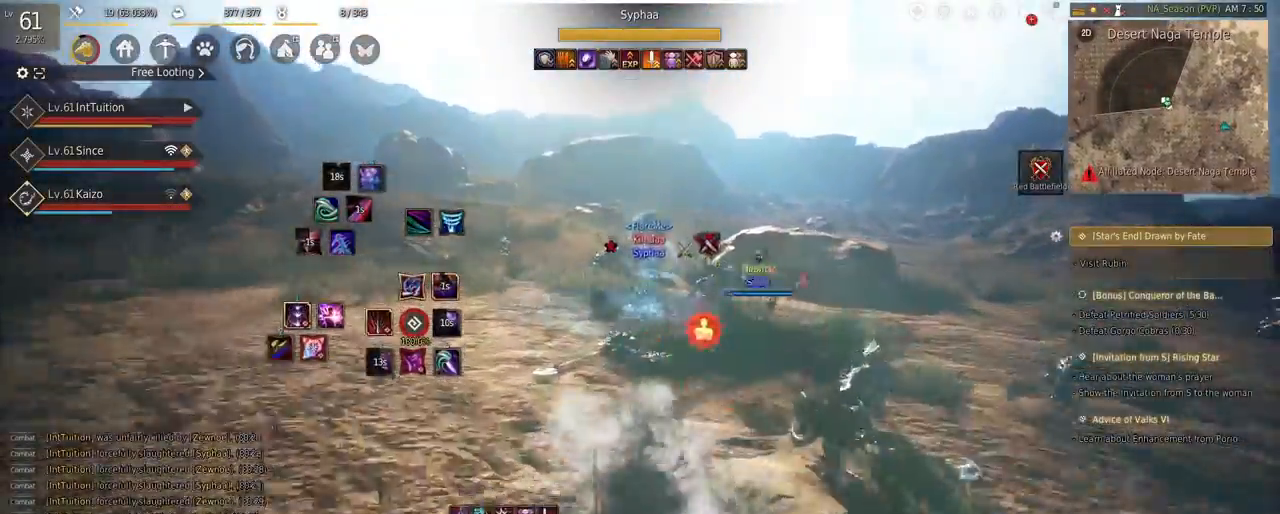
{"keys": ["w"], "mouse": [], "events": [[67, "shift", "down"], [133, "mouse_left", "down"], [367, "shift", "up"], [450, "mouse_left", "up"]]}
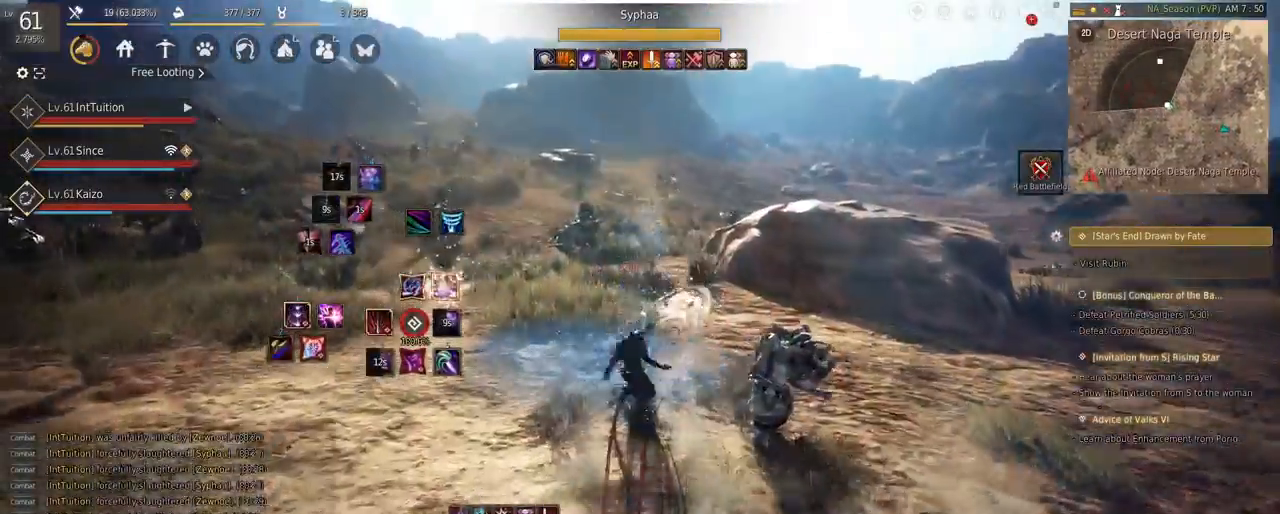
{"keys": [], "mouse": [], "events": [[50, "w", "up"], [133, "e", "down"], [217, "e", "up"], [300, "e", "down"], [383, "e", "up"]]}
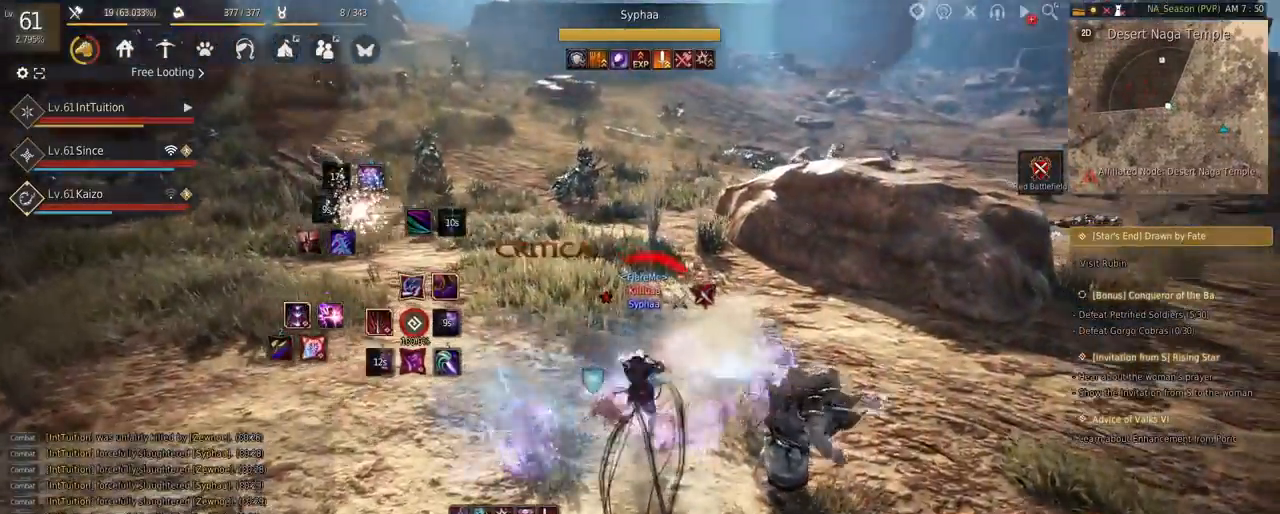
{"keys": ["a", "f", "w"], "mouse": [], "events": [[33, "a", "down"], [33, "f", "down"], [33, "w", "down"]]}
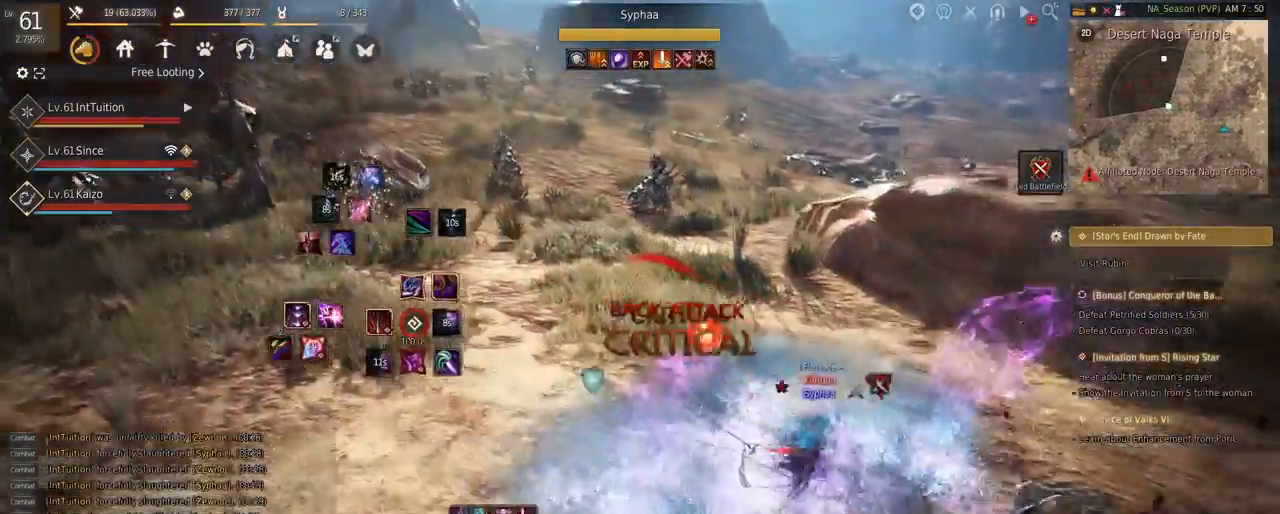
{"keys": [], "mouse": [], "events": [[100, "f", "up"], [233, "space", "down"], [333, "a", "up"], [350, "space", "up"], [350, "w", "up"]]}
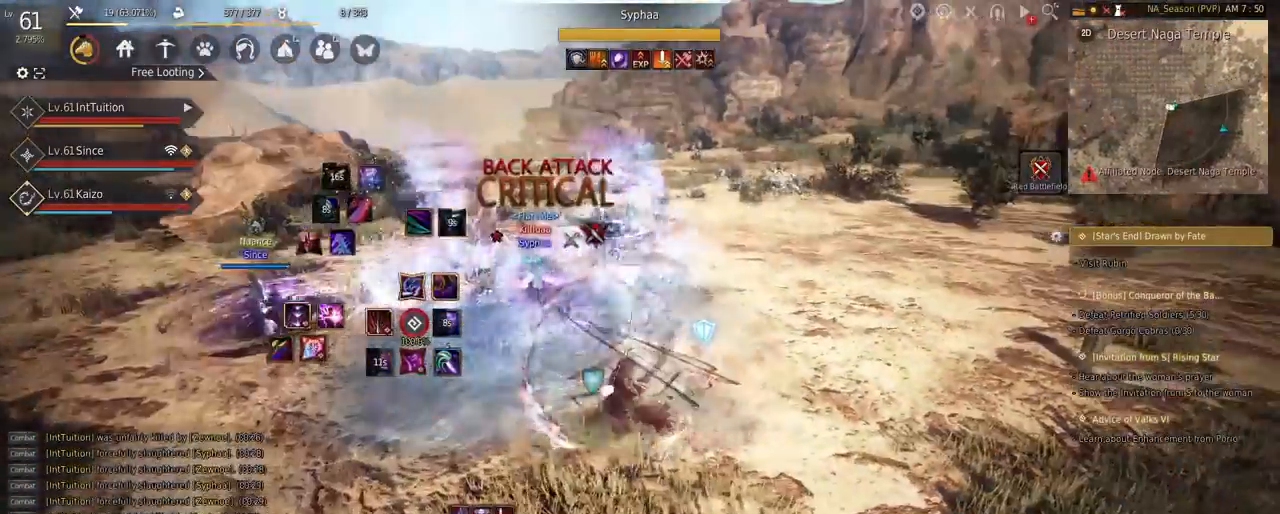
{"keys": [], "mouse": [], "events": [[33, "mouse_right", "down"], [300, "mouse_right", "up"]]}
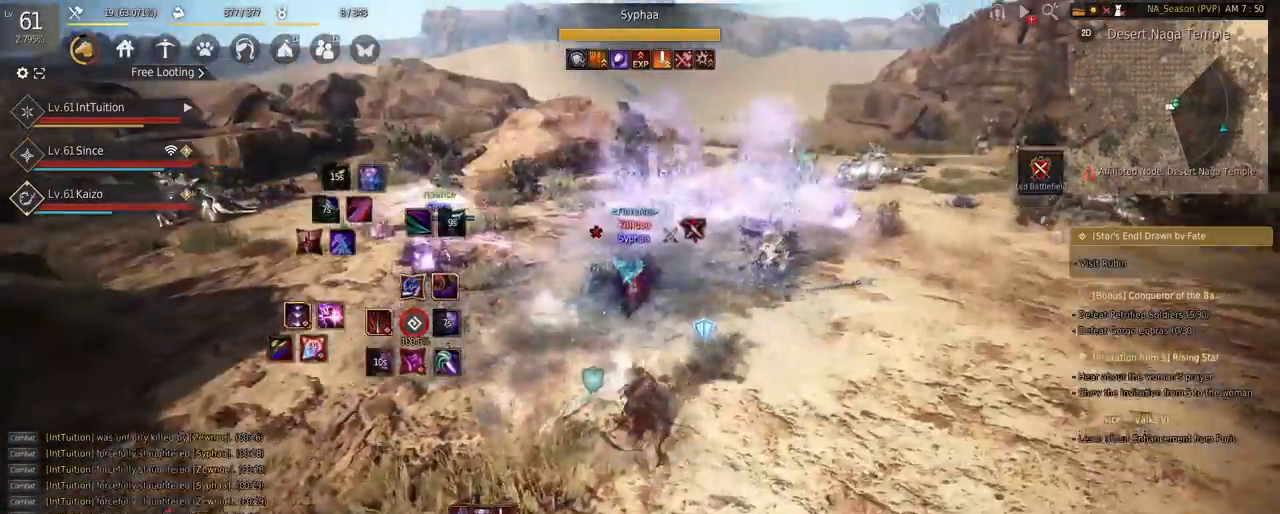
{"keys": ["shift"], "mouse": ["left"], "events": [[367, "shift", "down"], [433, "mouse_left", "down"]]}
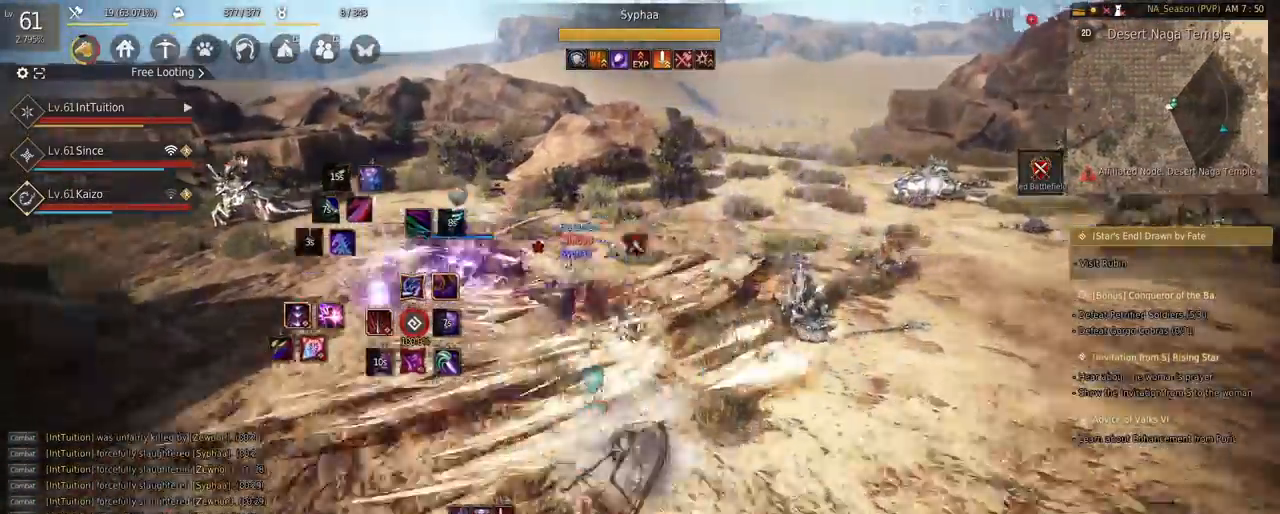
{"keys": [], "mouse": [], "events": [[33, "mouse_left", "up"], [67, "shift", "up"]]}
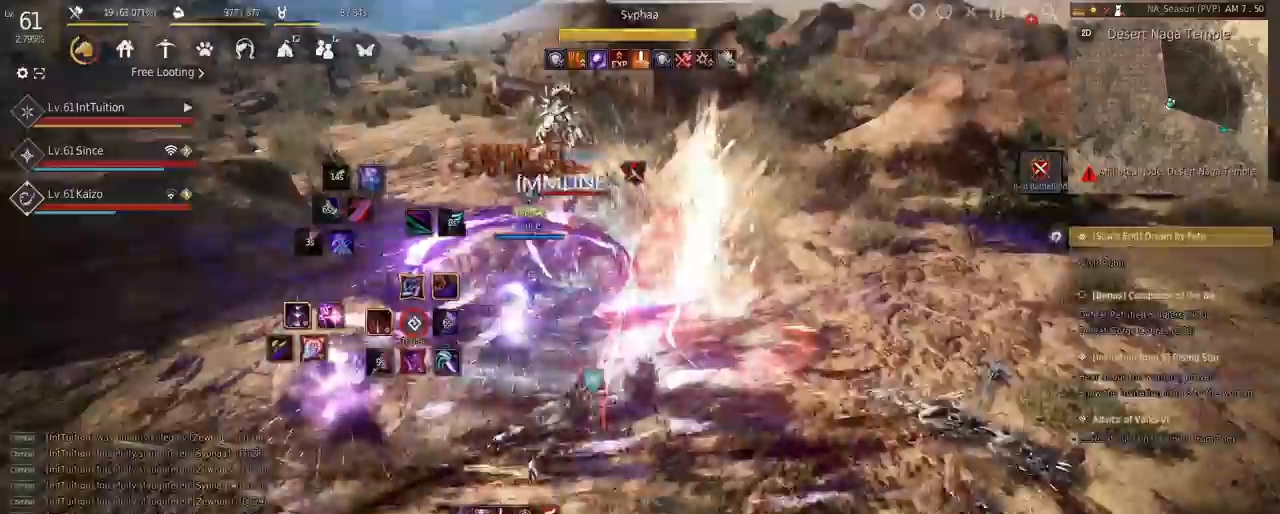
{"keys": ["w"], "mouse": ["right"], "events": [[17, "w", "down"], [67, "f", "down"], [183, "f", "up"], [200, "w", "up"], [250, "w", "down"], [383, "mouse_right", "down"]]}
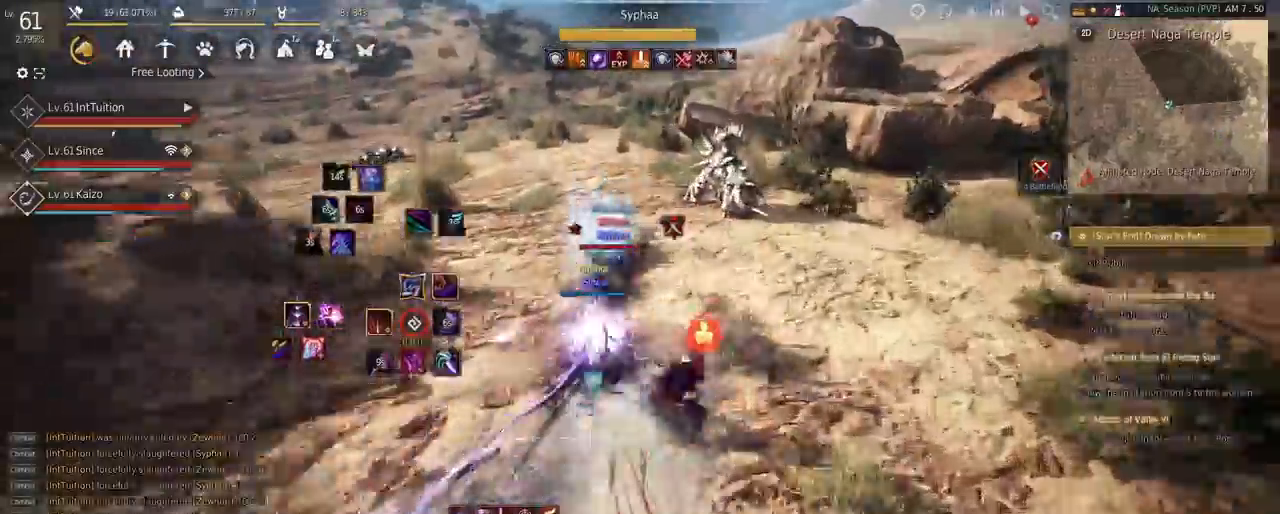
{"keys": ["e"], "mouse": [], "events": [[100, "mouse_right", "up"], [200, "w", "up"], [317, "e", "down"], [383, "e", "up"], [467, "e", "down"]]}
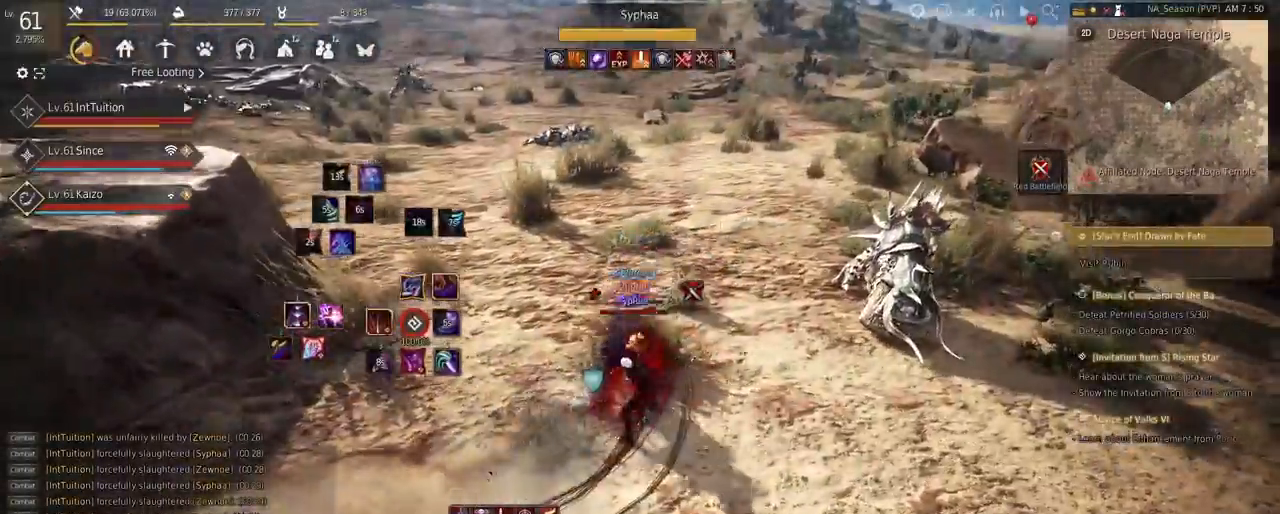
{"keys": [], "mouse": [], "events": [[33, "e", "up"]]}
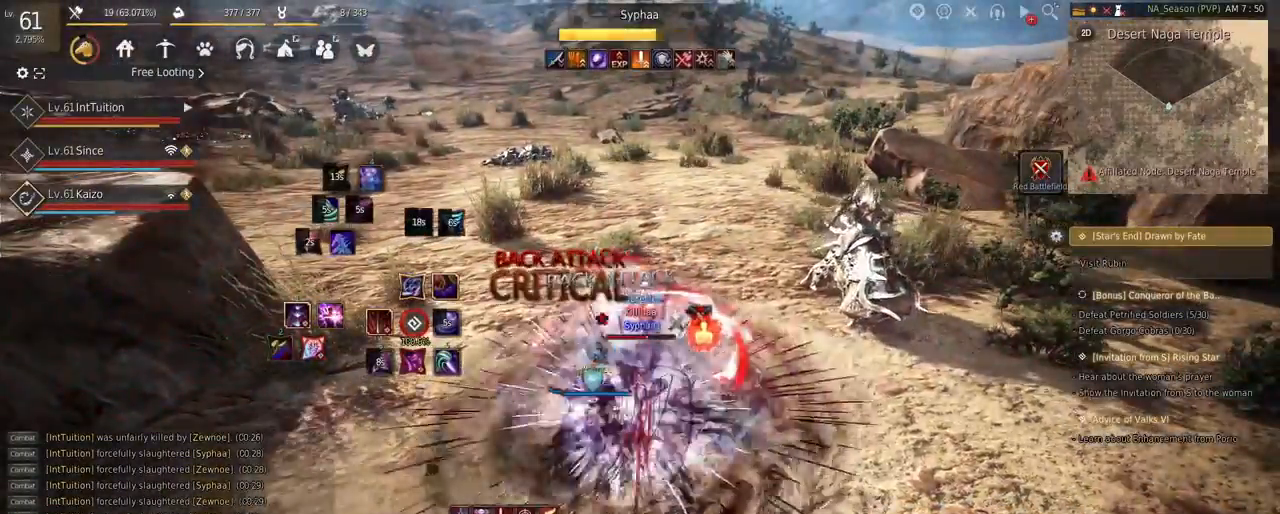
{"keys": [], "mouse": [], "events": []}